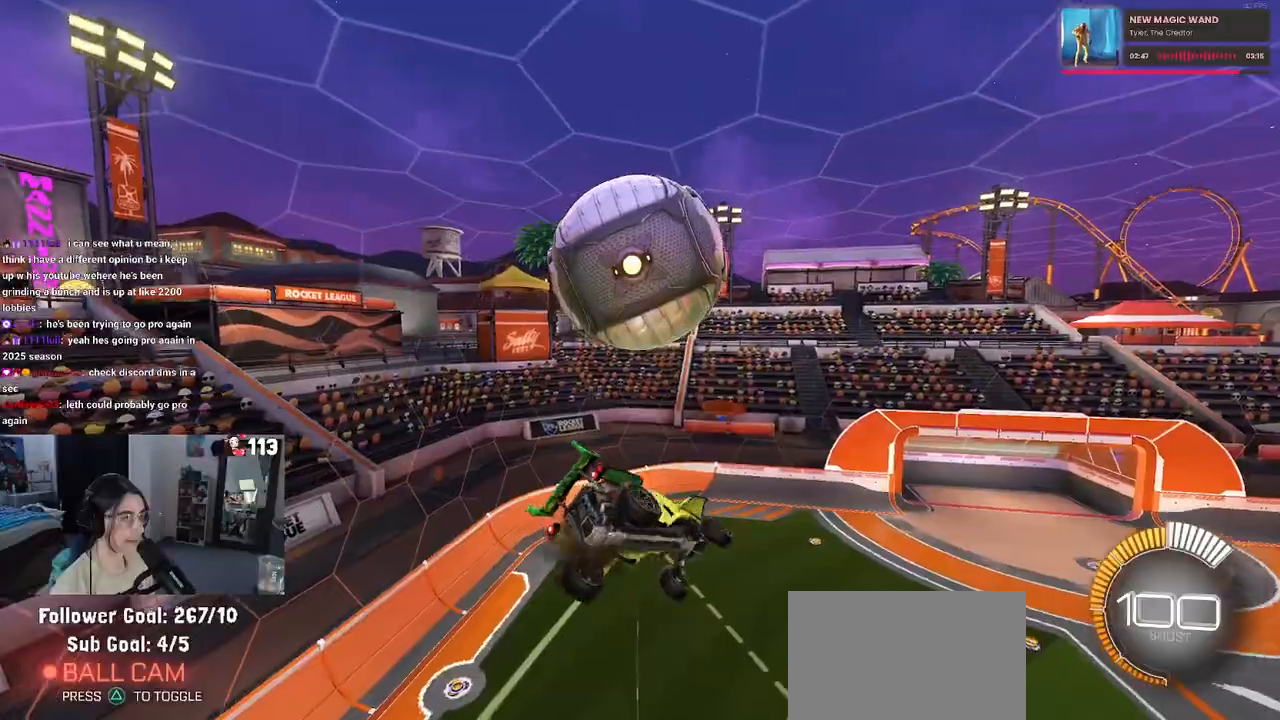
Gameplay with a controller (PlayStation layout); each line is a JSON object with the inputs held at the frame after it. "events" lists button and stick changes between this image and that frame as [ms after this image, input, new state], when the widget could be followed in between. Not read: R2.
{"buttons": ["L1"], "left_stick": "up-right", "right_stick": "center", "events": [[350, "left_stick", "down-right"], [417, "L1", "down"], [483, "left_stick", "up-right"]]}
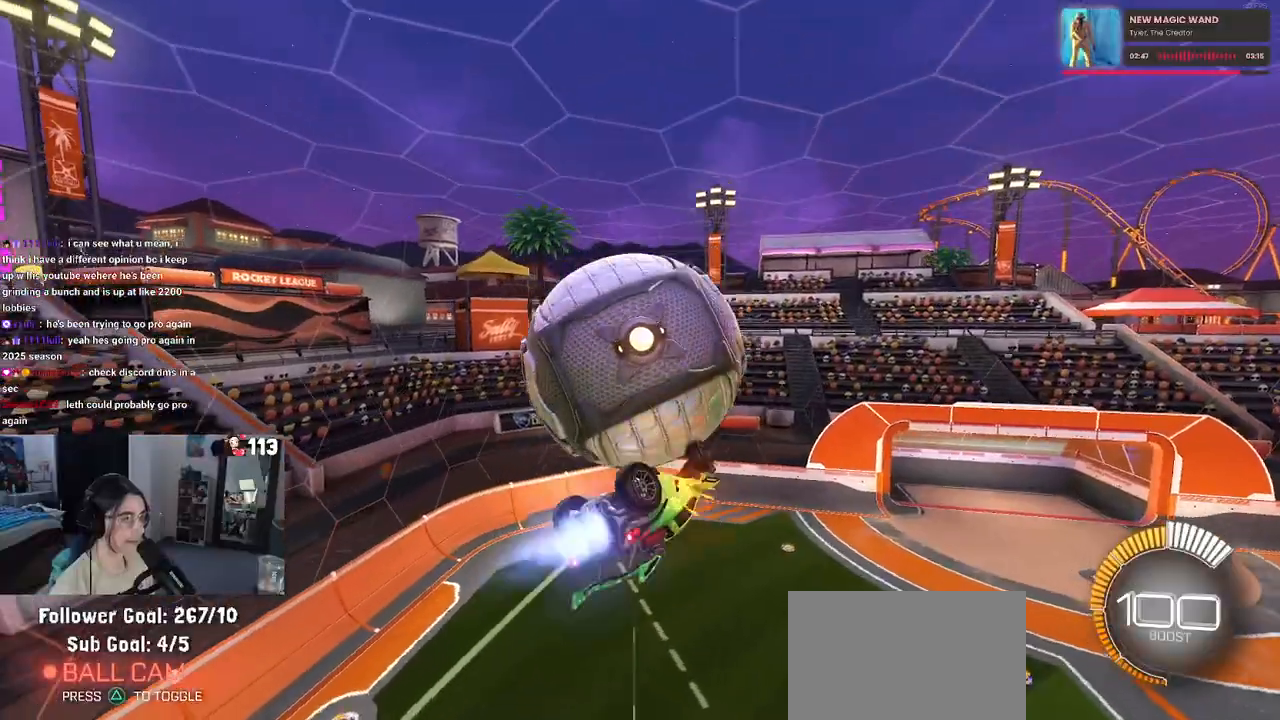
{"buttons": ["L1"], "left_stick": "up", "right_stick": "center", "events": [[17, "R1", "down"], [100, "left_stick", "up-left"], [183, "R1", "up"], [267, "R1", "down"], [300, "left_stick", "up-right"], [433, "R1", "up"], [500, "left_stick", "up"]]}
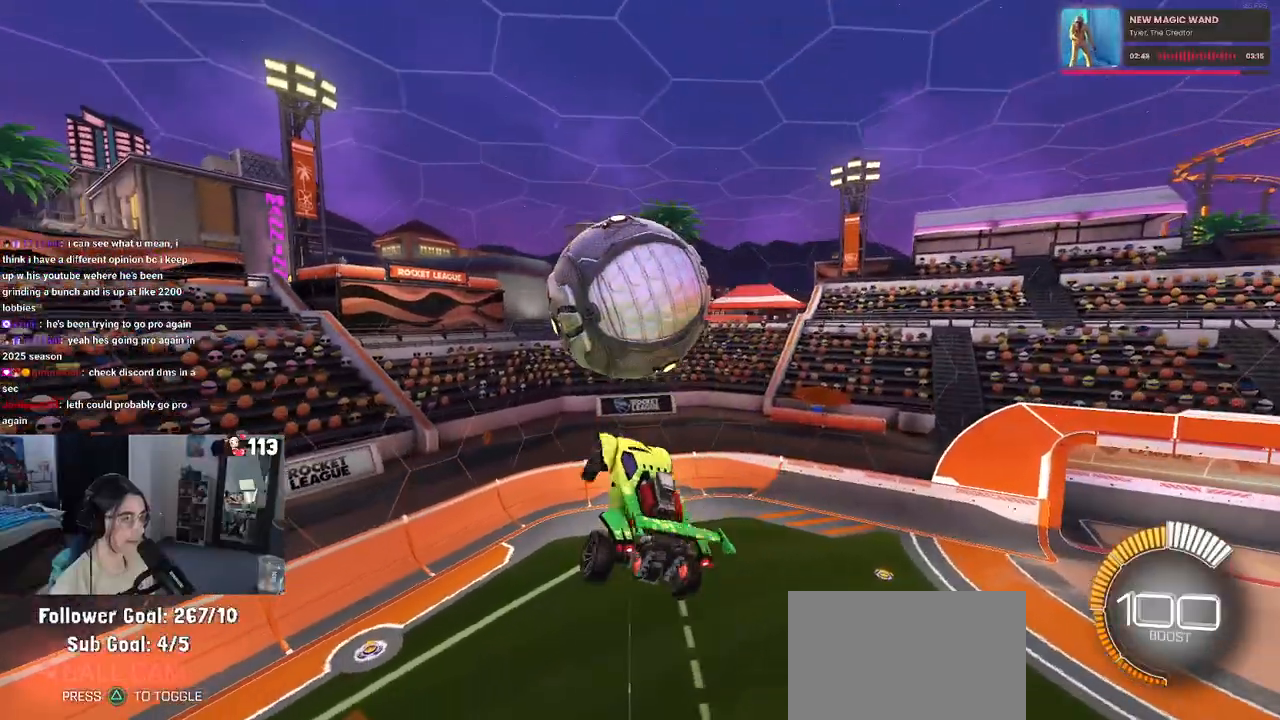
{"buttons": [], "left_stick": "down", "right_stick": "center", "events": [[83, "R1", "down"], [217, "L1", "up"], [217, "left_stick", "up-left"], [317, "CROSS", "down"], [383, "R1", "up"], [383, "left_stick", "down"], [400, "CROSS", "up"]]}
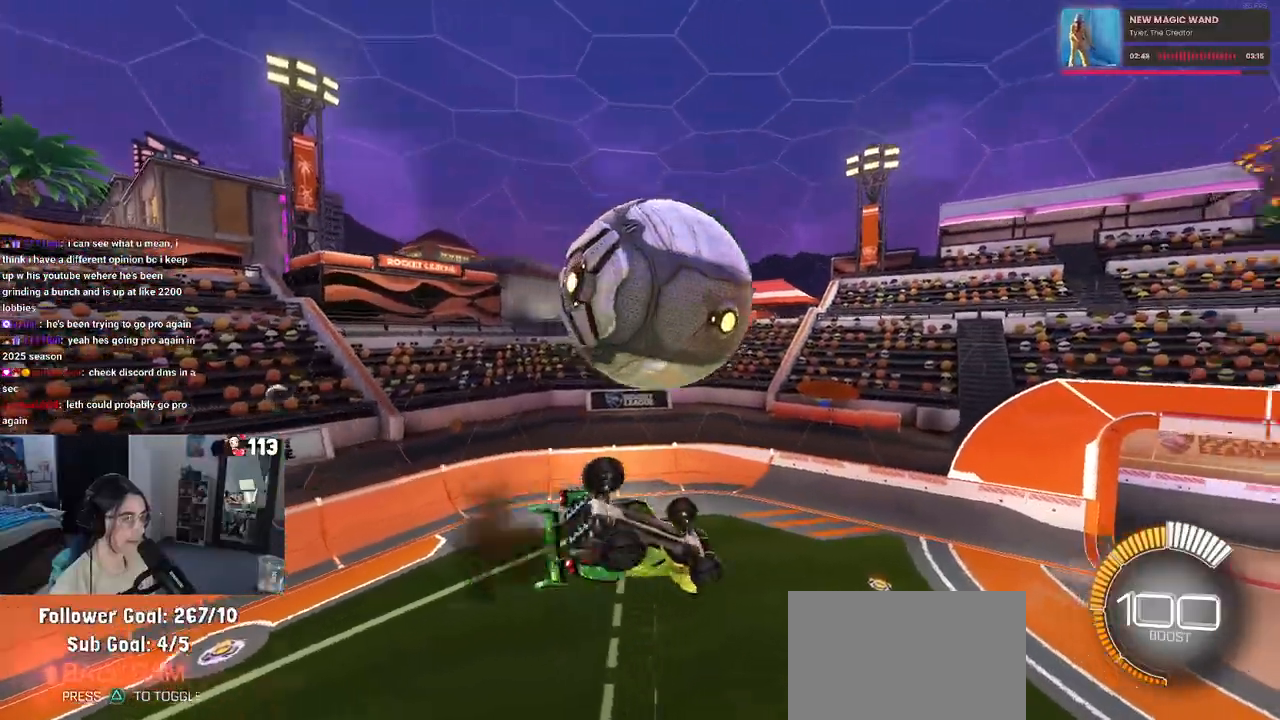
{"buttons": ["L1", "R1"], "left_stick": "down-right", "right_stick": "center", "events": [[133, "left_stick", "down-right"], [200, "L1", "down"], [217, "R1", "down"], [283, "left_stick", "center"], [450, "left_stick", "down-right"]]}
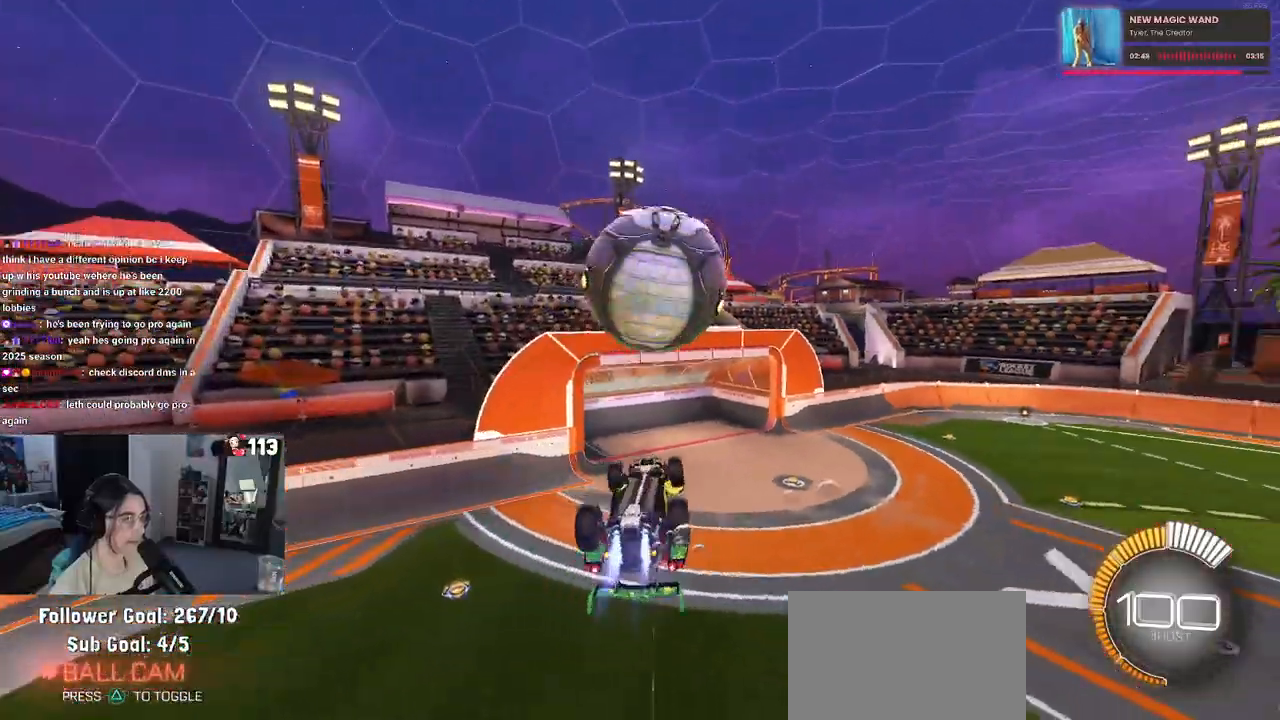
{"buttons": [], "left_stick": "center", "right_stick": "center", "events": [[50, "L1", "up"], [117, "left_stick", "up"], [150, "CROSS", "down"], [217, "CROSS", "up"], [267, "left_stick", "down"], [417, "R1", "up"], [467, "left_stick", "center"]]}
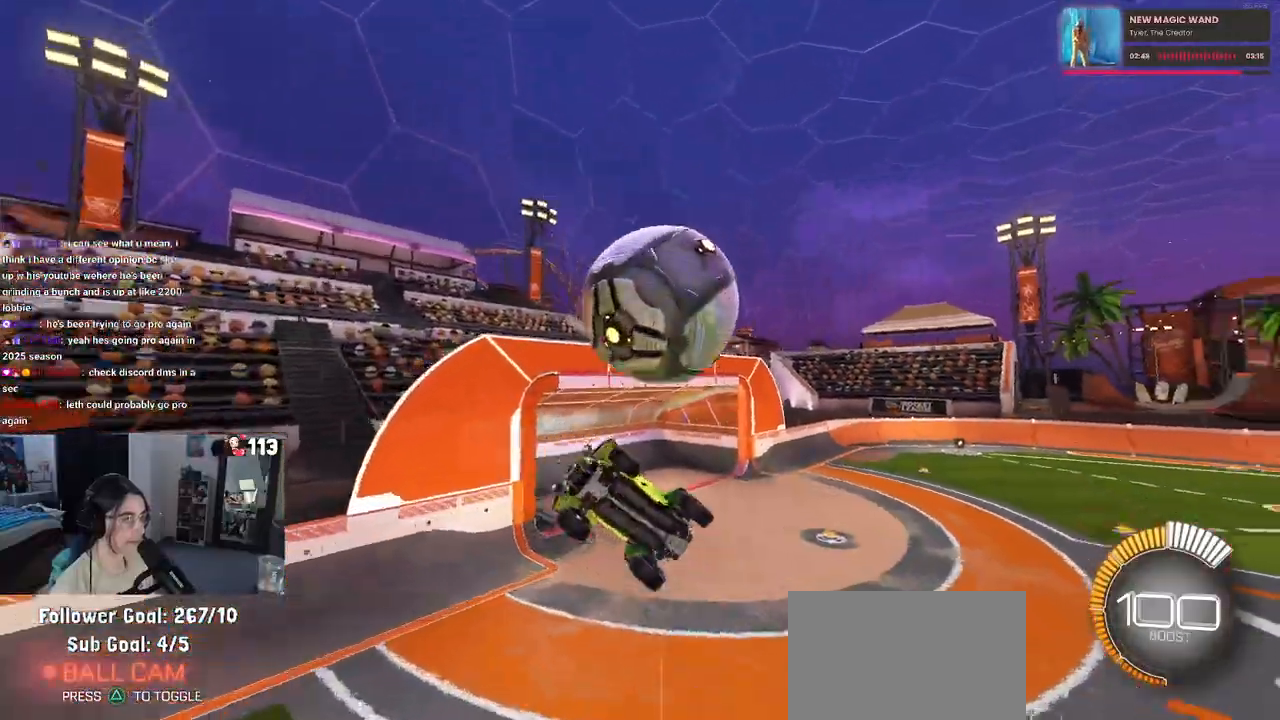
{"buttons": [], "left_stick": "center", "right_stick": "center", "events": [[200, "left_stick", "left"], [317, "left_stick", "down-left"], [500, "left_stick", "center"]]}
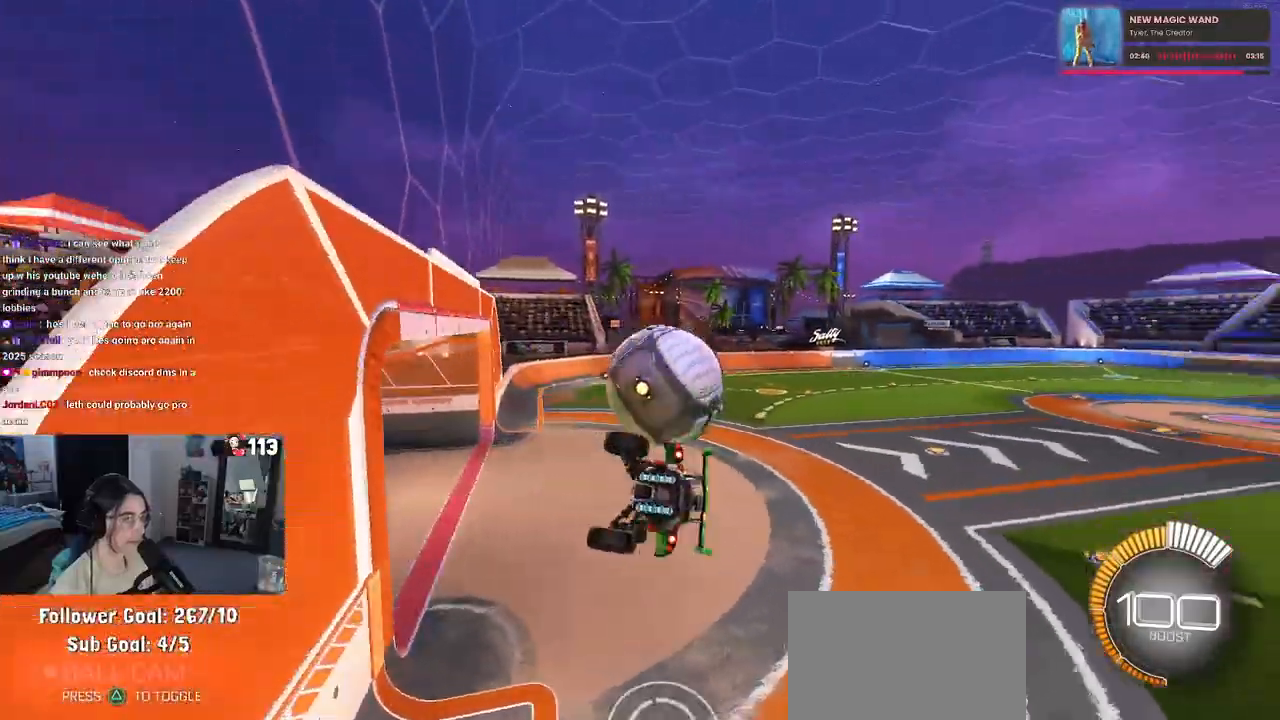
{"buttons": ["CROSS", "SQUARE"], "left_stick": "down-left", "right_stick": "center", "events": [[283, "left_stick", "down-left"], [300, "CROSS", "down"], [500, "SQUARE", "down"]]}
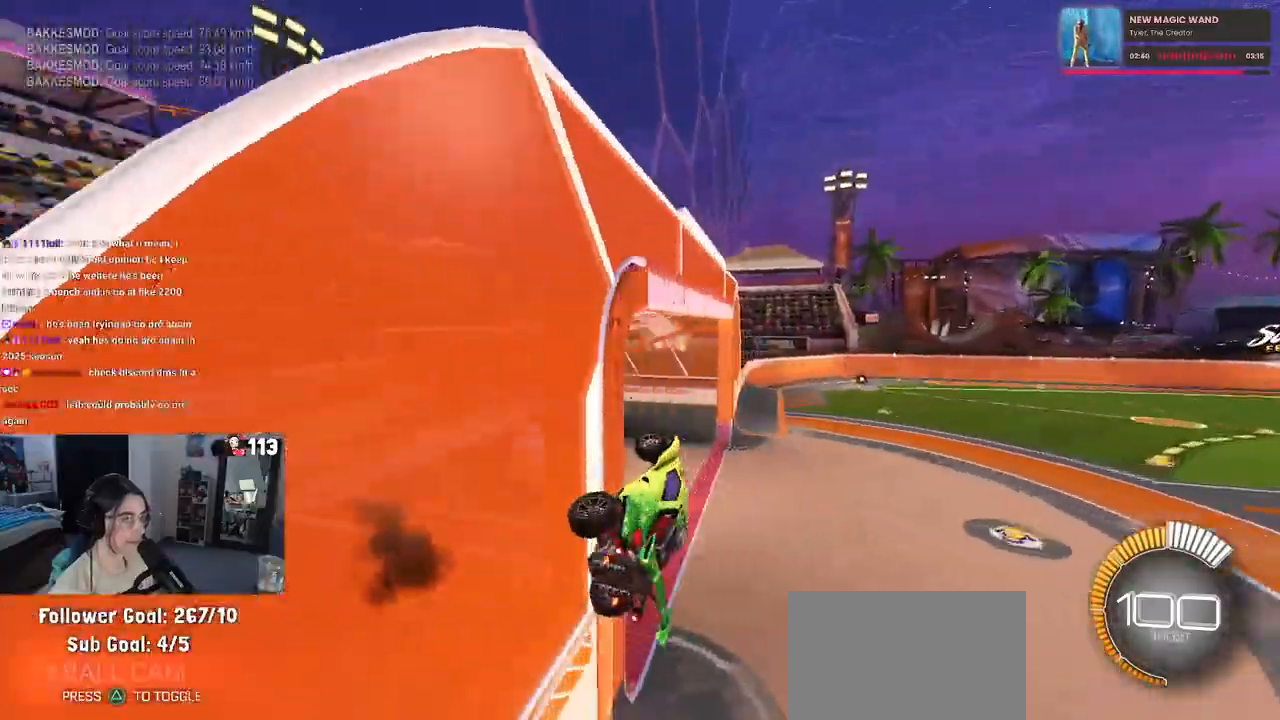
{"buttons": ["TRIANGLE", "L1"], "left_stick": "right", "right_stick": "center", "events": [[17, "CROSS", "up"], [17, "left_stick", "left"], [350, "SQUARE", "up"], [400, "left_stick", "center"], [450, "left_stick", "right"], [483, "L1", "down"], [500, "TRIANGLE", "down"]]}
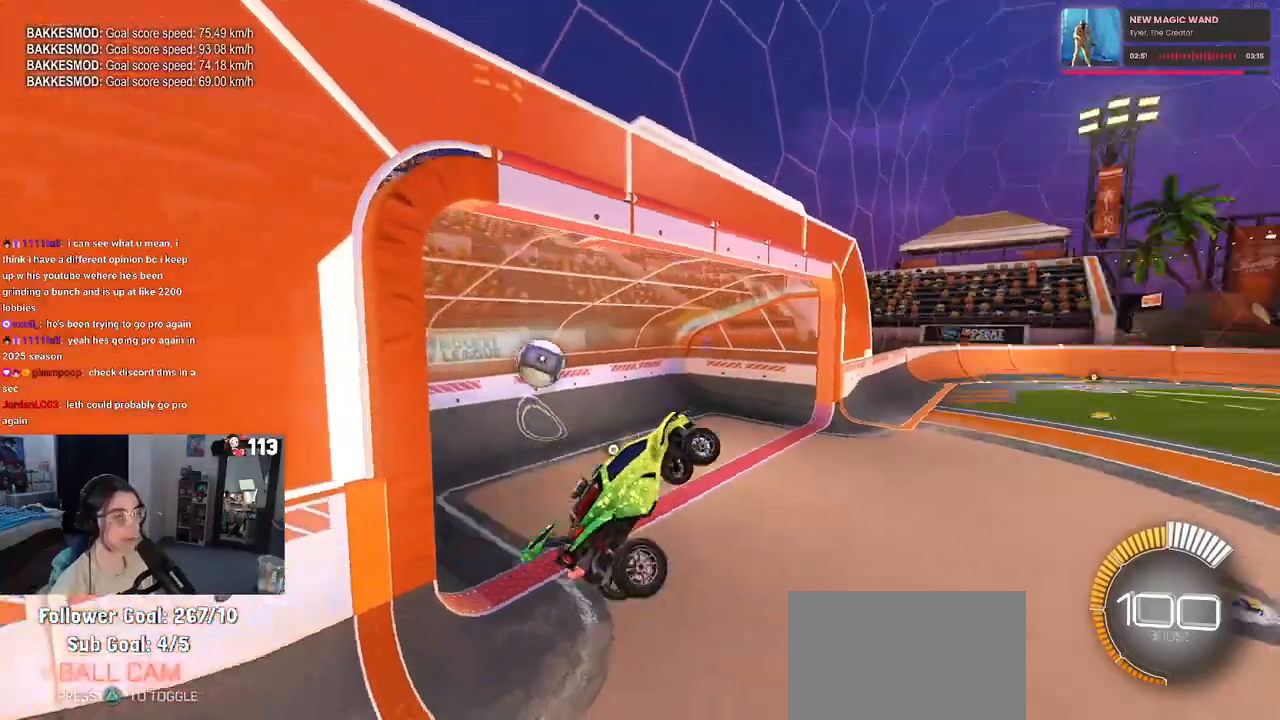
{"buttons": ["SQUARE", "R1"], "left_stick": "up-right", "right_stick": "center", "events": [[67, "left_stick", "up-right"], [117, "TRIANGLE", "up"], [150, "L1", "up"], [333, "SQUARE", "down"], [450, "R1", "down"]]}
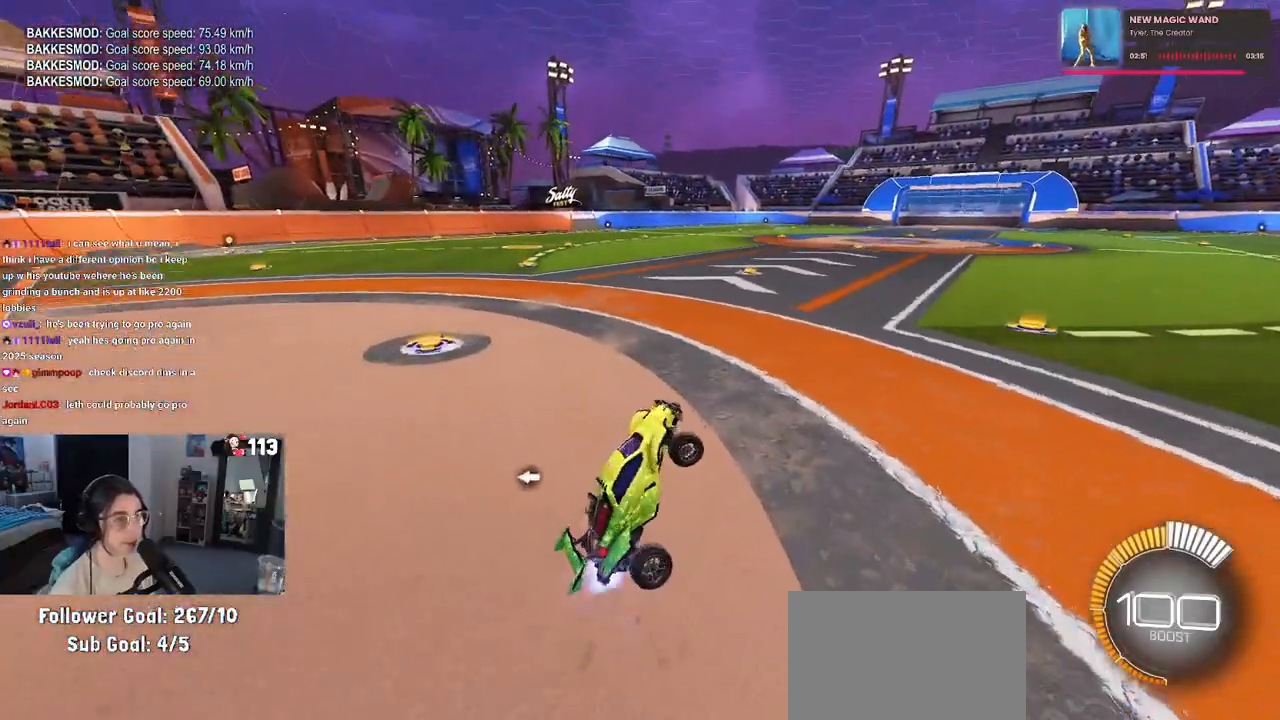
{"buttons": ["SQUARE", "R1"], "left_stick": "up-left", "right_stick": "center", "events": [[17, "CROSS", "down"], [100, "left_stick", "up"], [150, "CROSS", "up"], [217, "CROSS", "down"], [217, "left_stick", "up-left"], [300, "CROSS", "up"], [417, "CROSS", "down"], [483, "CROSS", "up"]]}
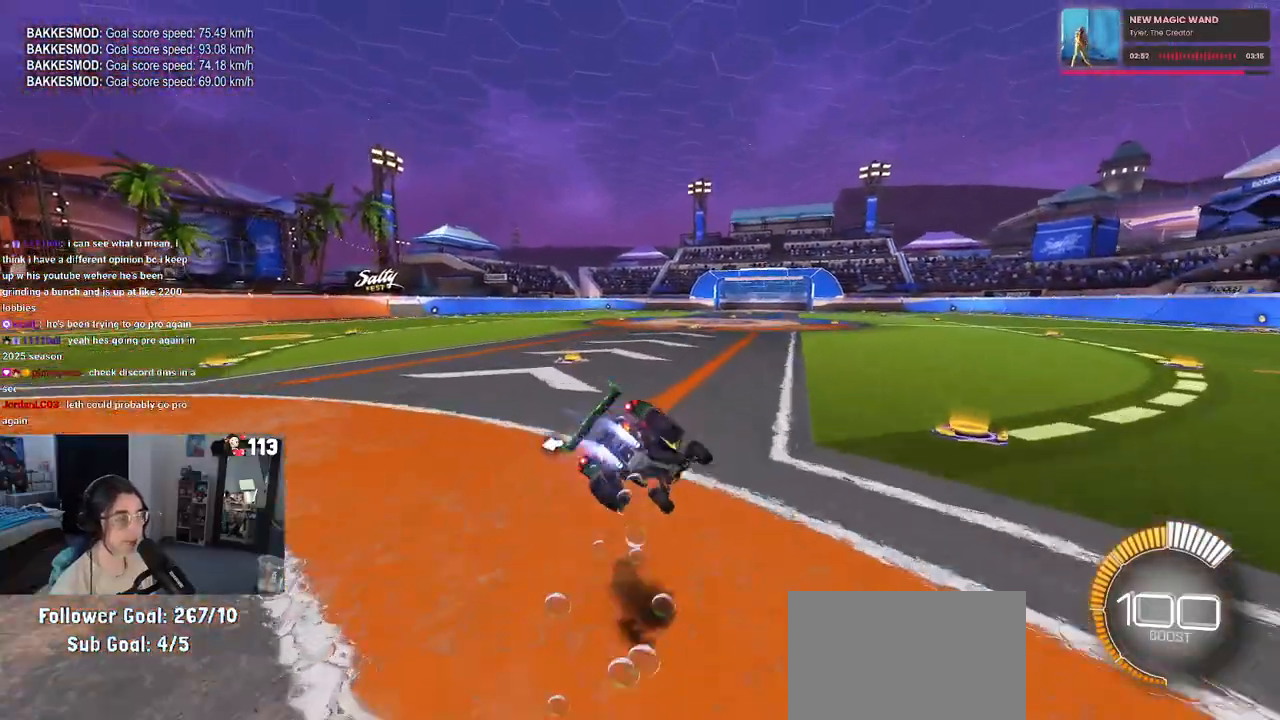
{"buttons": ["SQUARE", "R1"], "left_stick": "left", "right_stick": "center", "events": [[150, "left_stick", "down"], [400, "left_stick", "left"]]}
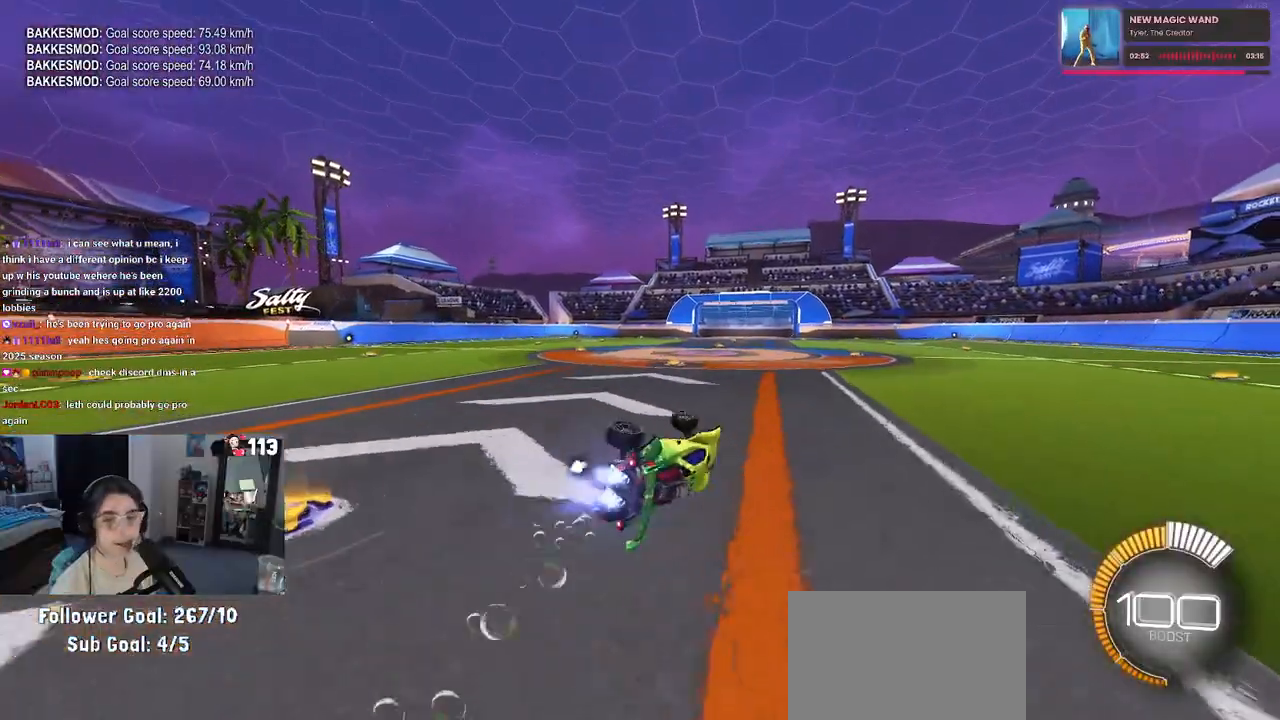
{"buttons": ["R1"], "left_stick": "center", "right_stick": "center", "events": [[150, "SQUARE", "up"], [233, "left_stick", "center"], [383, "R3", "down"], [483, "R3", "up"]]}
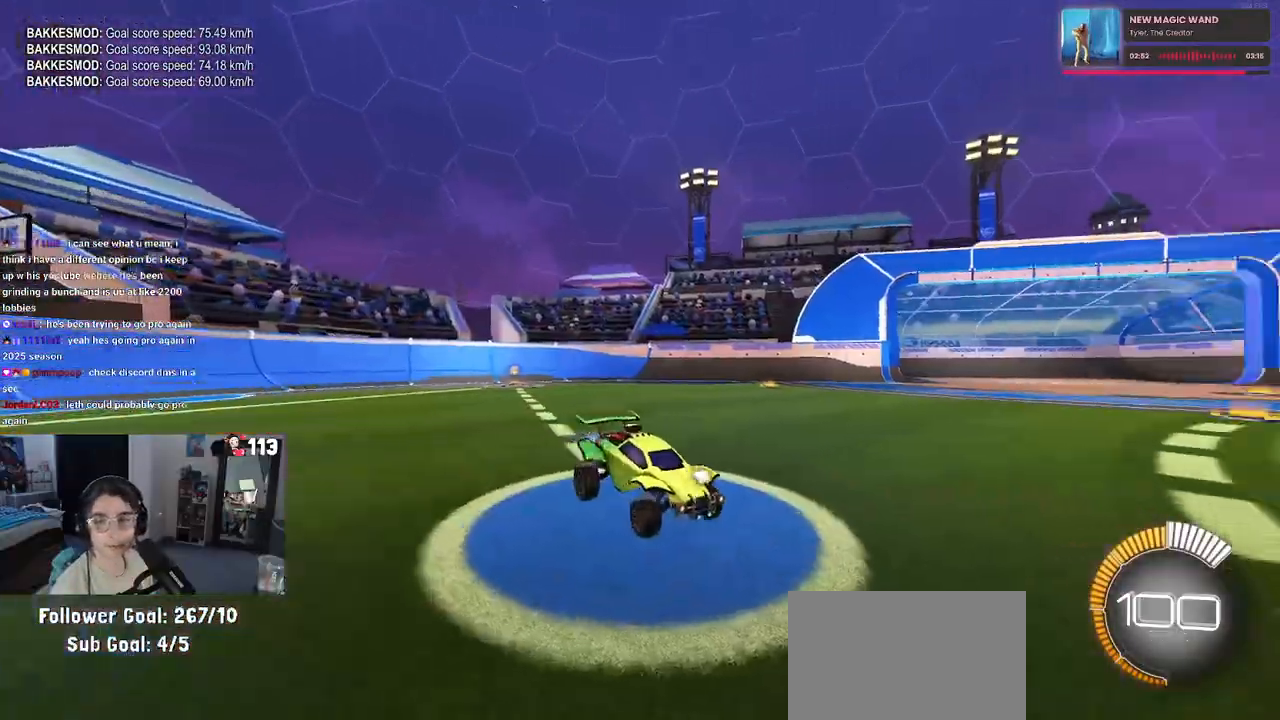
{"buttons": [], "left_stick": "center", "right_stick": "center", "events": [[17, "right_stick", "up-right"], [83, "right_stick", "center"], [200, "TRIANGLE", "down"], [333, "TRIANGLE", "up"], [350, "DPAD_UP", "down"], [383, "R1", "up"], [417, "DPAD_UP", "up"]]}
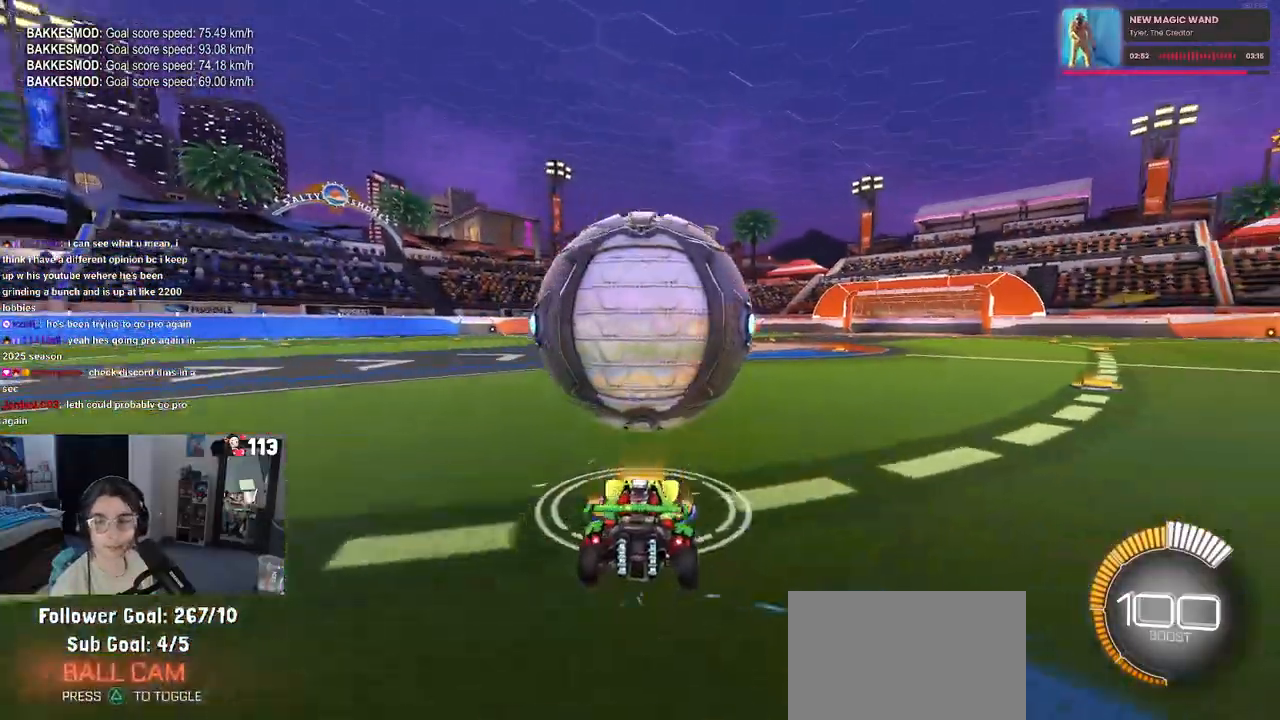
{"buttons": ["SQUARE"], "left_stick": "left", "right_stick": "center", "events": [[33, "CROSS", "down"], [117, "CROSS", "up"], [333, "left_stick", "left"], [400, "SQUARE", "down"]]}
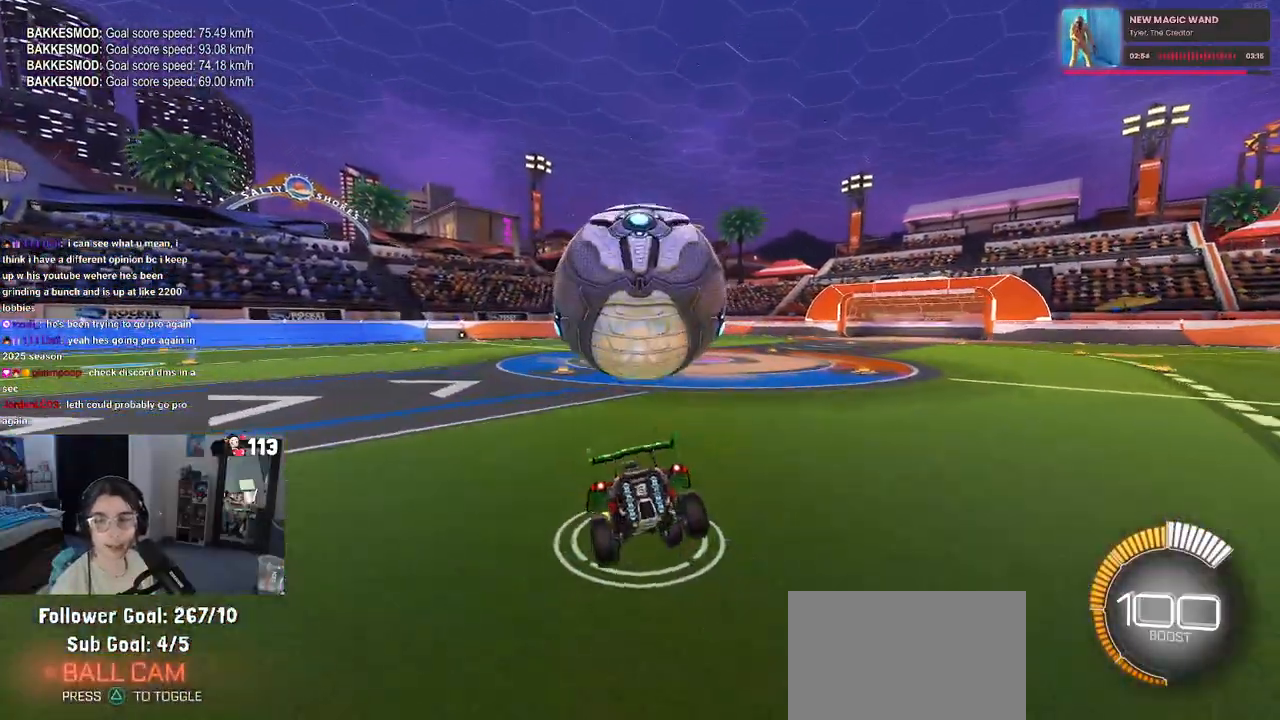
{"buttons": ["SQUARE", "R1"], "left_stick": "down-right", "right_stick": "center", "events": [[117, "left_stick", "center"], [183, "R1", "down"], [200, "left_stick", "down-right"], [317, "CROSS", "down"], [417, "CROSS", "up"]]}
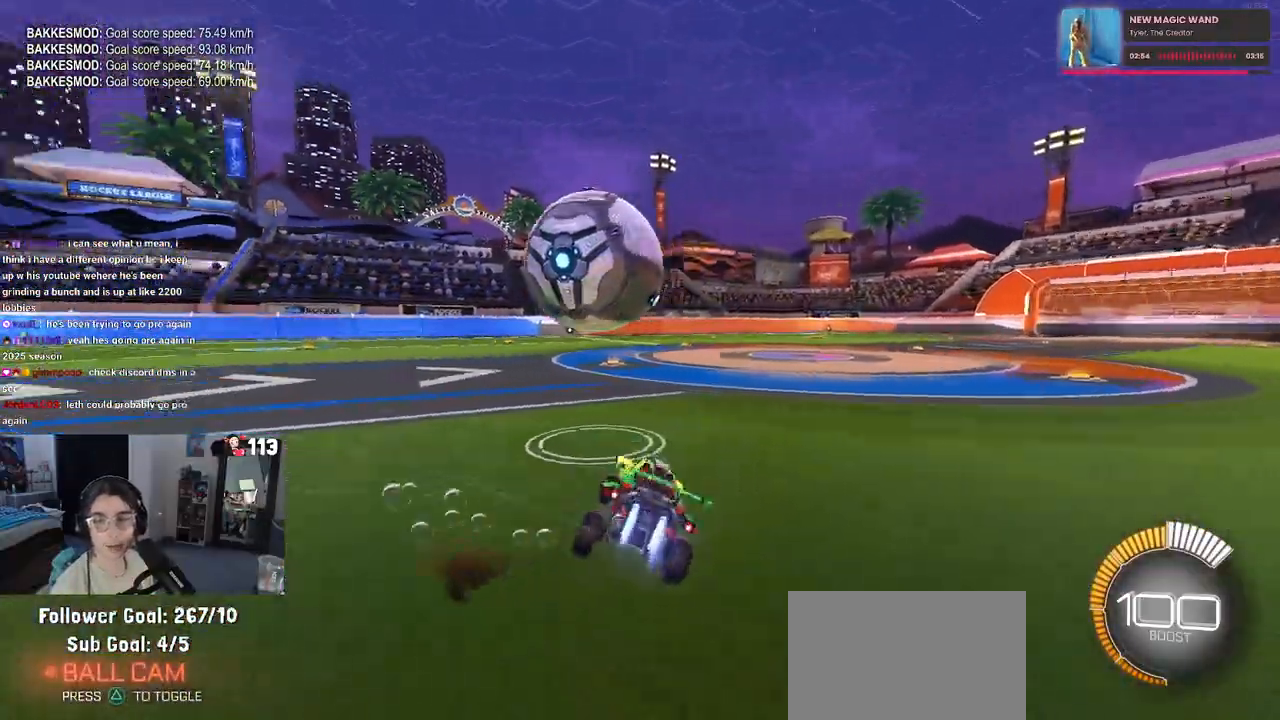
{"buttons": ["SQUARE", "R1"], "left_stick": "down-right", "right_stick": "center", "events": [[200, "CROSS", "down"], [300, "CROSS", "up"]]}
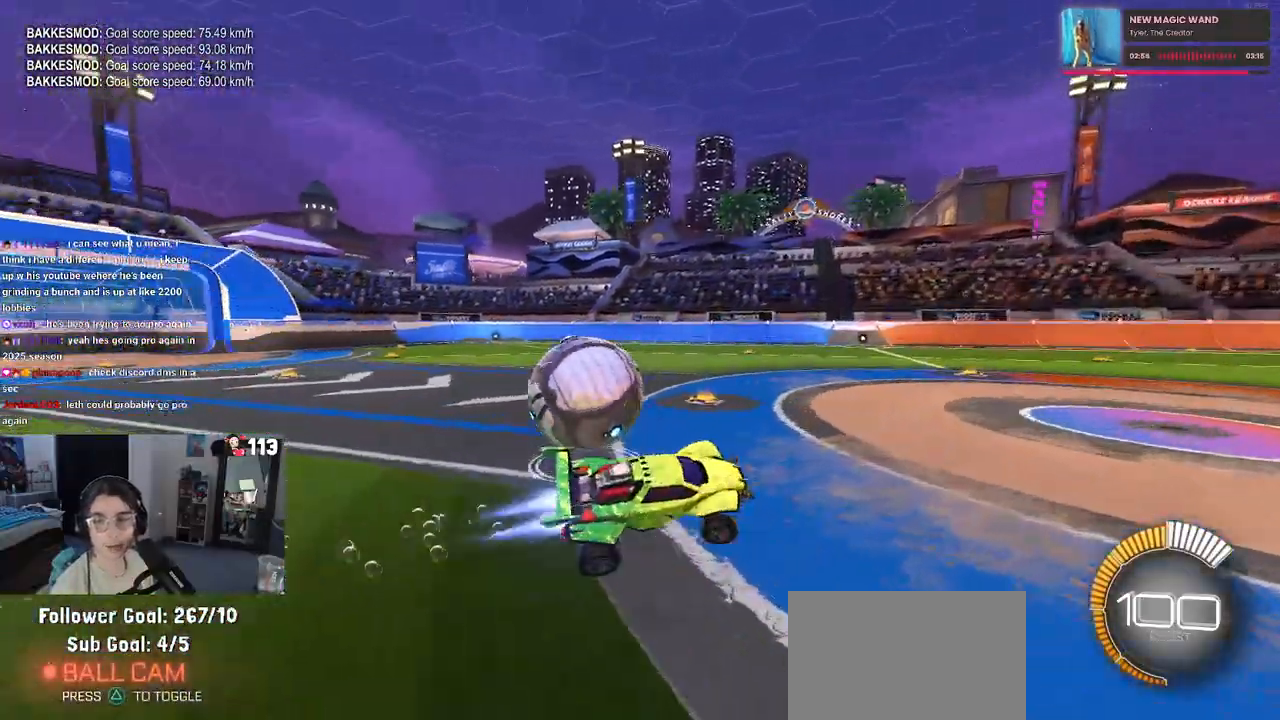
{"buttons": ["SQUARE"], "left_stick": "down-right", "right_stick": "center", "events": [[167, "R1", "up"]]}
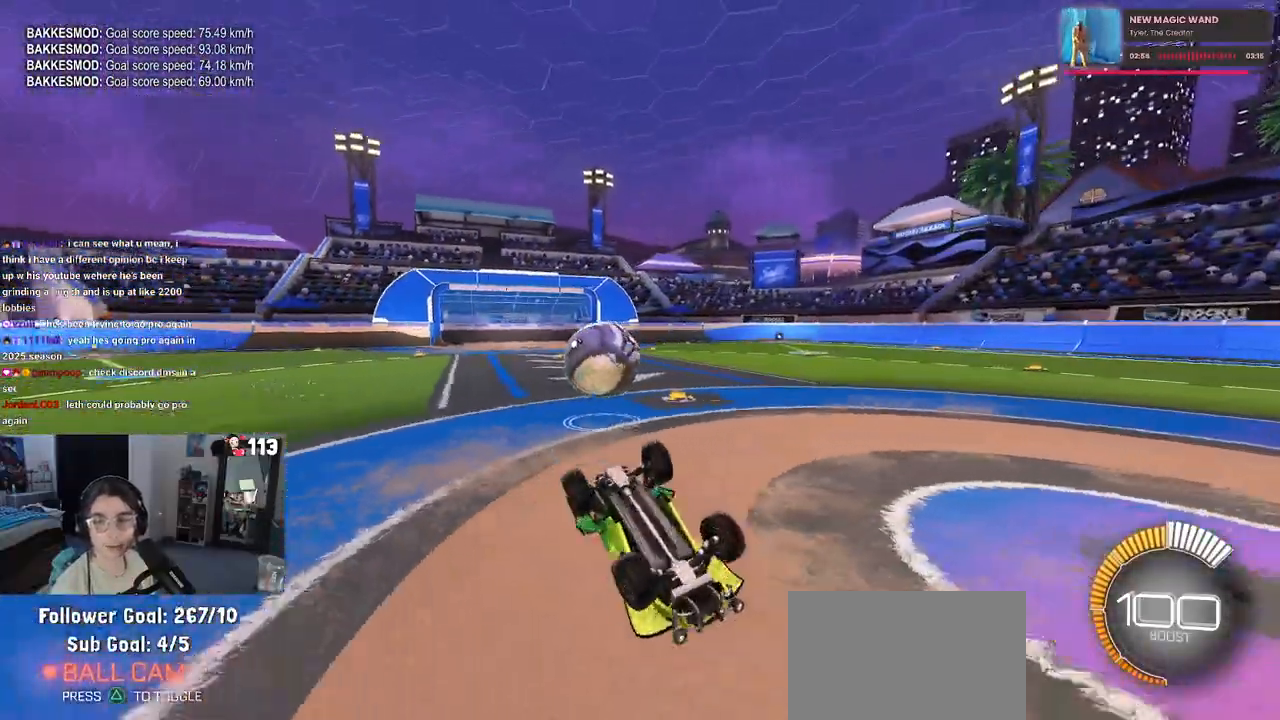
{"buttons": [], "left_stick": "left", "right_stick": "center", "events": [[50, "SQUARE", "up"], [333, "left_stick", "center"], [467, "left_stick", "left"]]}
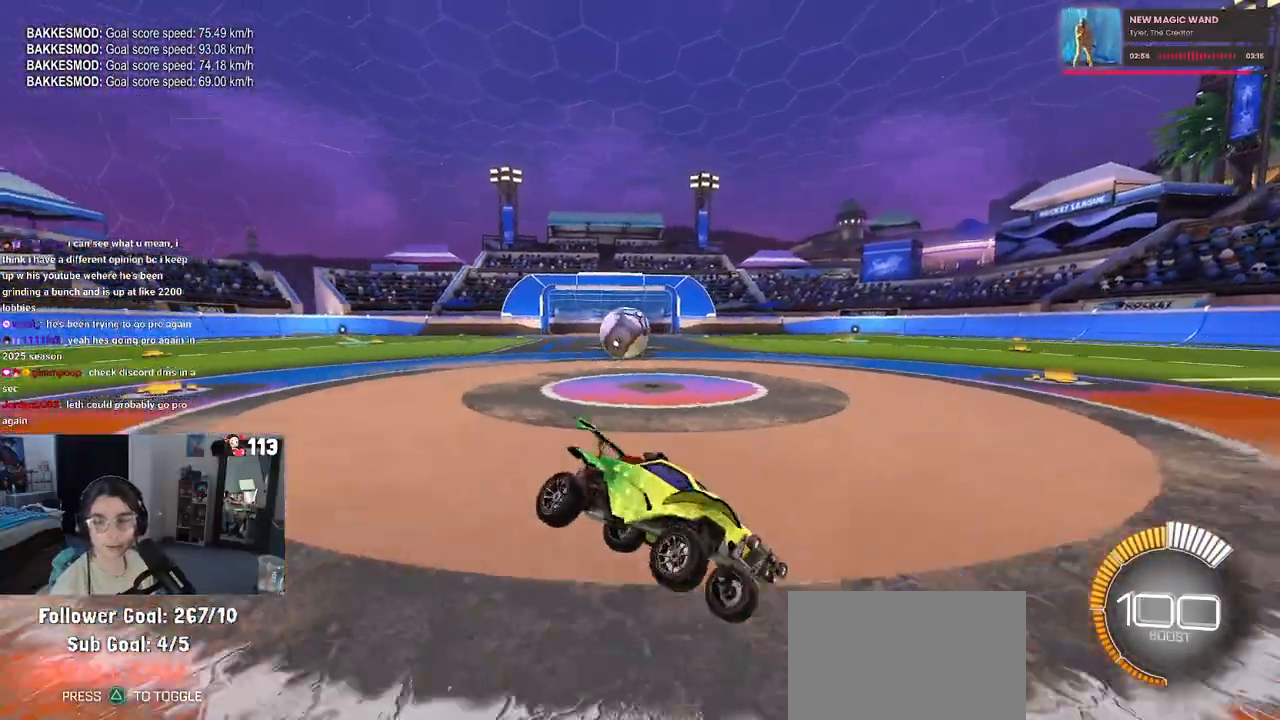
{"buttons": [], "left_stick": "left", "right_stick": "center", "events": []}
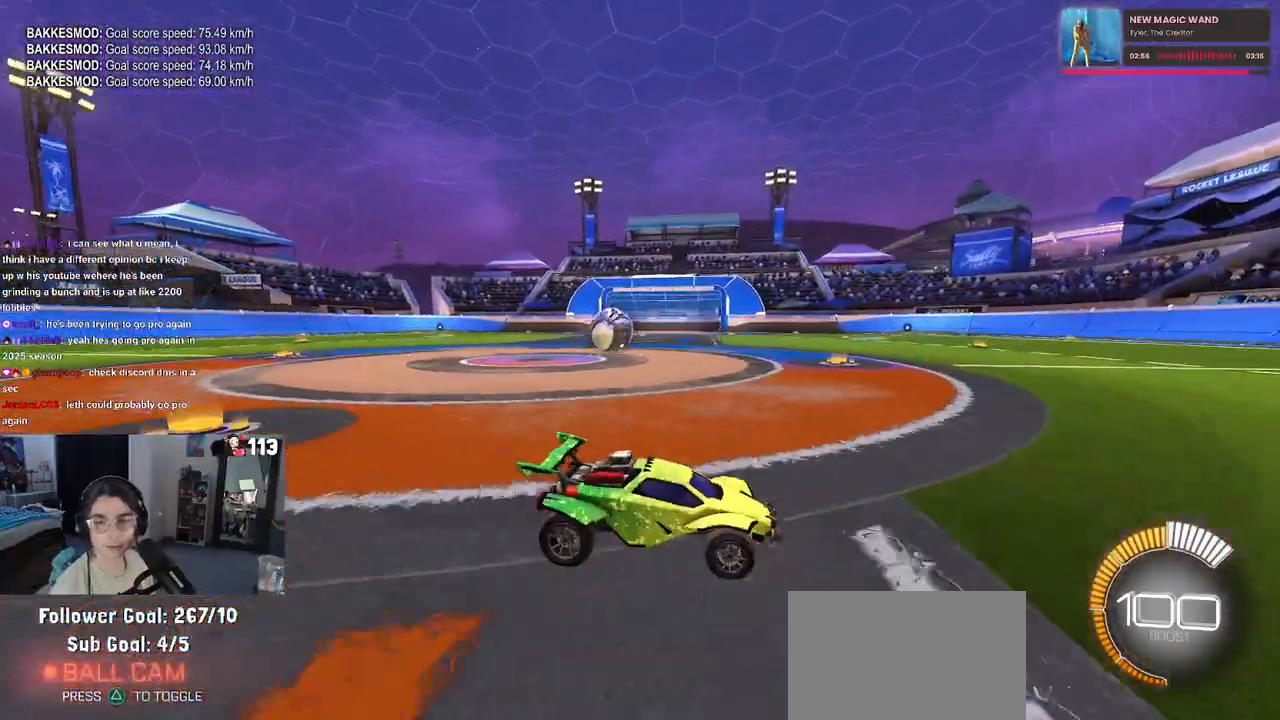
{"buttons": [], "left_stick": "left", "right_stick": "center", "events": [[250, "SQUARE", "down"], [483, "SQUARE", "up"]]}
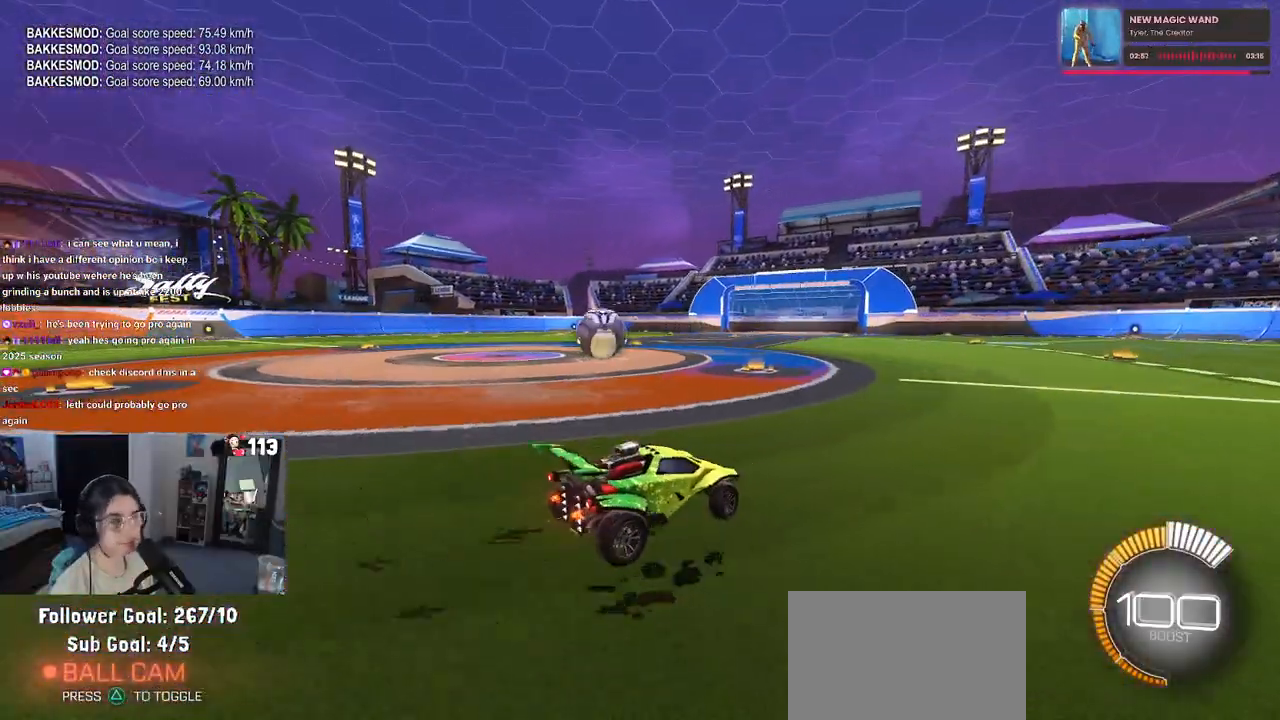
{"buttons": [], "left_stick": "left", "right_stick": "center", "events": [[183, "left_stick", "center"], [233, "left_stick", "right"], [317, "left_stick", "center"], [400, "left_stick", "left"]]}
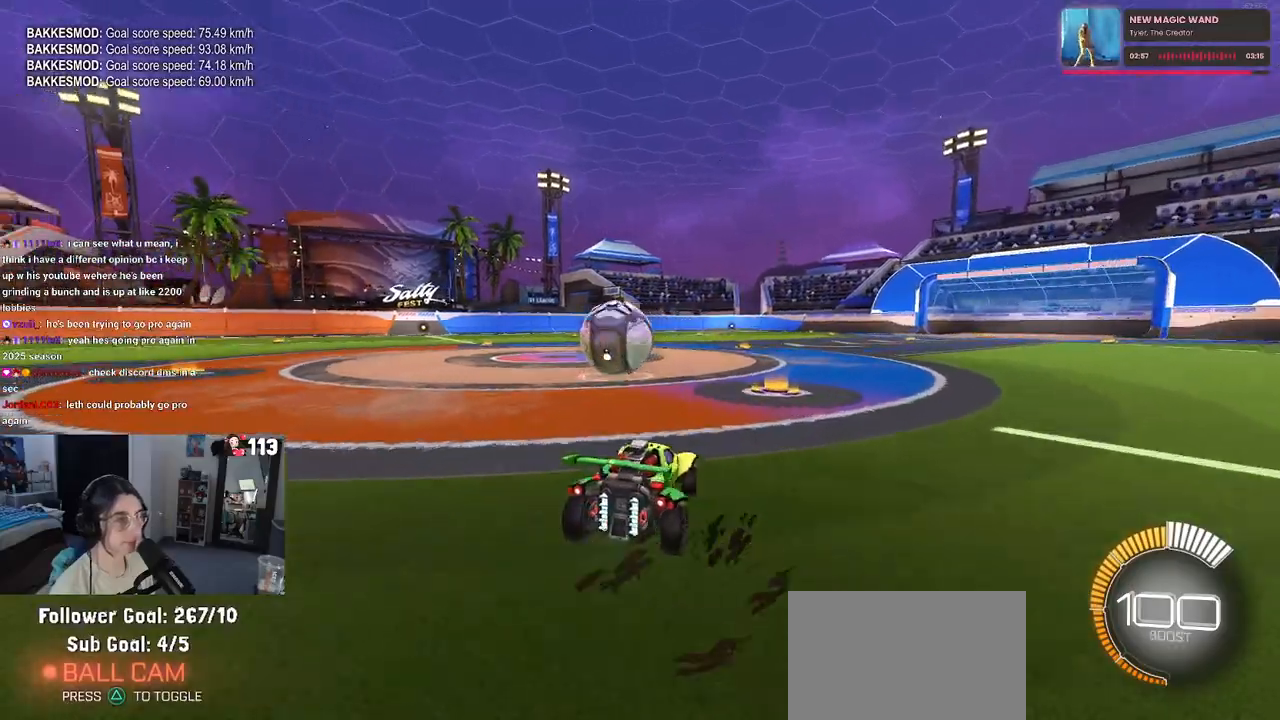
{"buttons": ["SQUARE", "R1"], "left_stick": "down", "right_stick": "center", "events": [[17, "left_stick", "center"], [67, "left_stick", "down-left"], [100, "CROSS", "down"], [150, "CROSS", "up"], [250, "left_stick", "left"], [300, "CROSS", "down"], [317, "R1", "down"], [367, "left_stick", "down-left"], [383, "SQUARE", "down"], [433, "CROSS", "up"], [500, "left_stick", "down"]]}
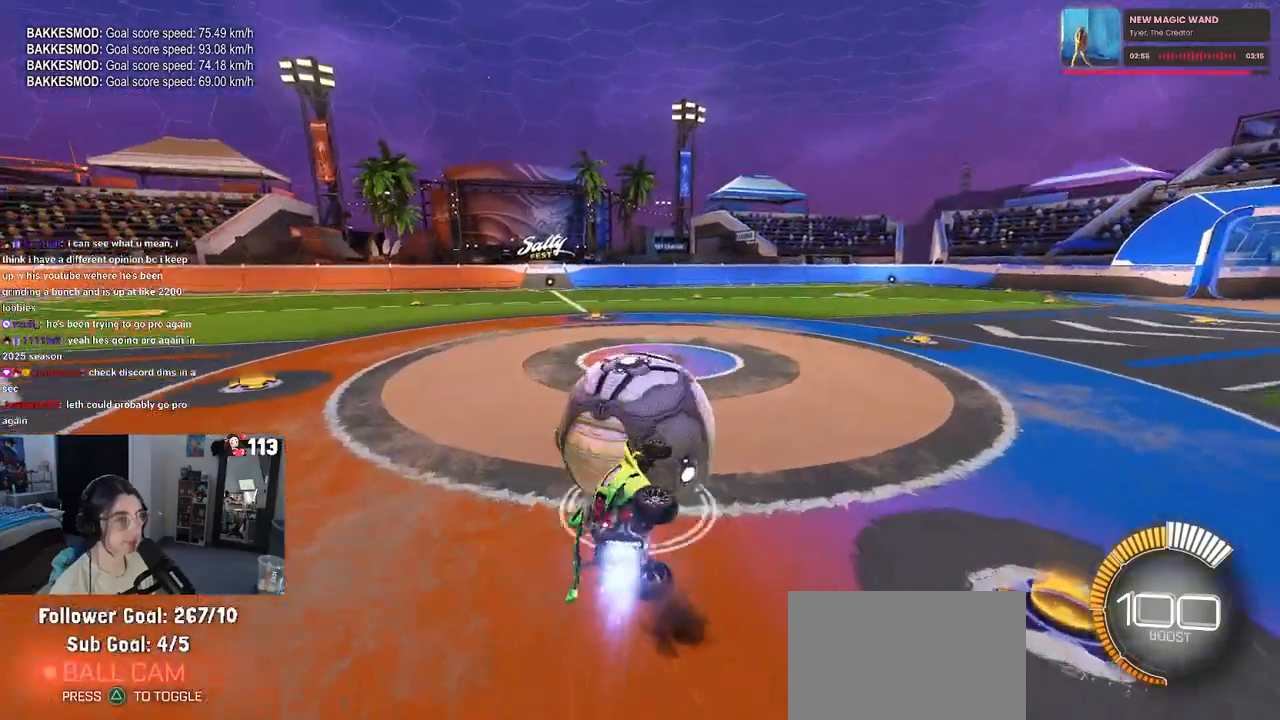
{"buttons": ["R1"], "left_stick": "down", "right_stick": "center", "events": [[150, "left_stick", "down-left"], [450, "left_stick", "down"], [500, "SQUARE", "up"]]}
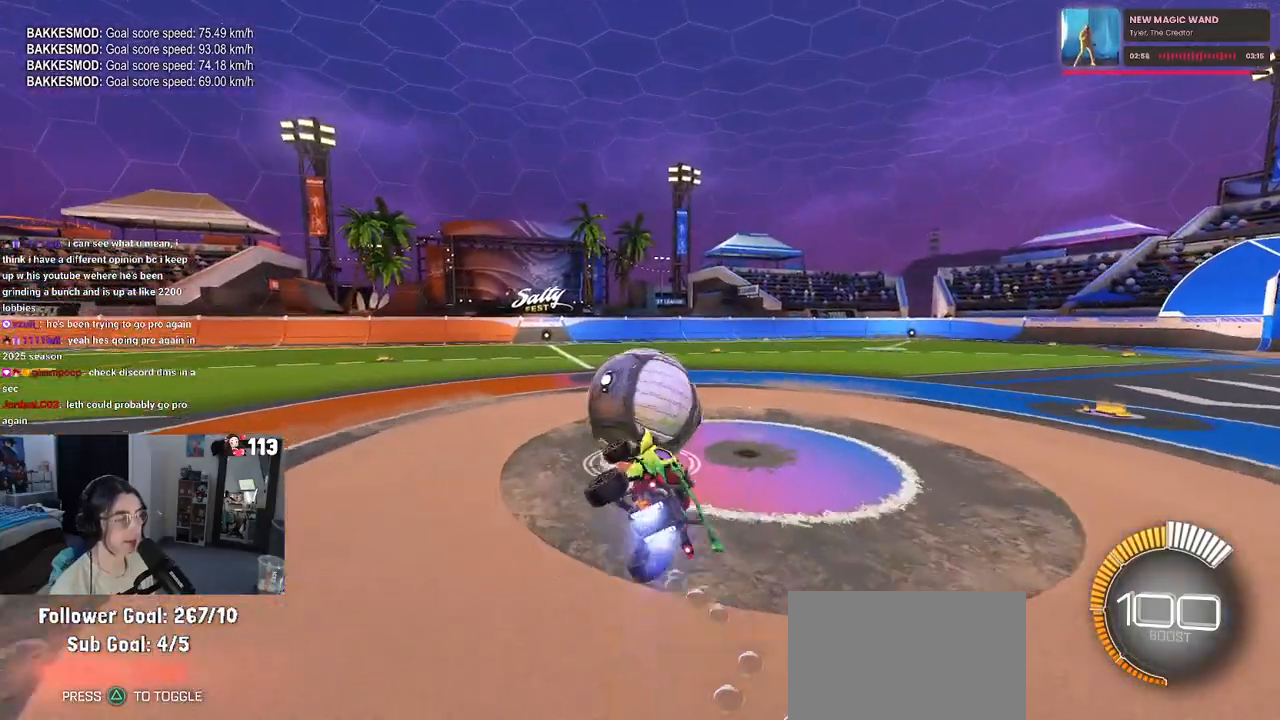
{"buttons": [], "left_stick": "center", "right_stick": "center", "events": [[50, "left_stick", "center"], [67, "R1", "up"]]}
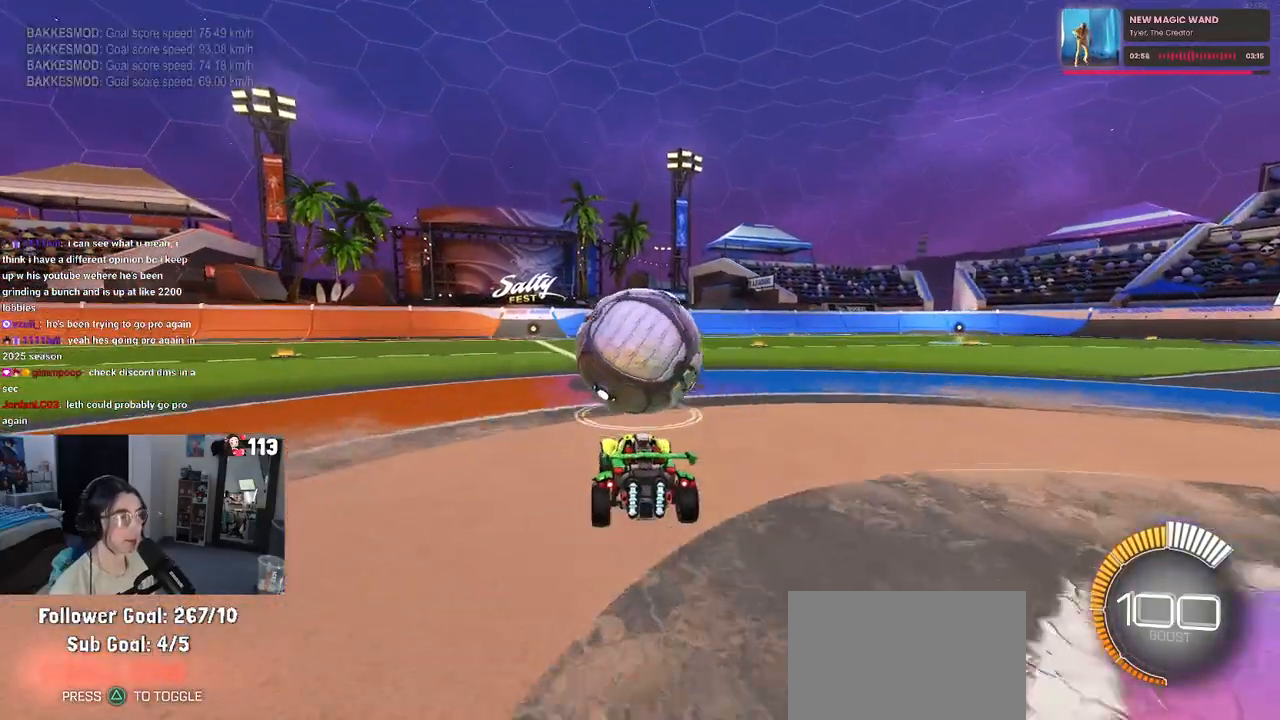
{"buttons": [], "left_stick": "center", "right_stick": "center", "events": [[417, "left_stick", "left"], [467, "left_stick", "center"]]}
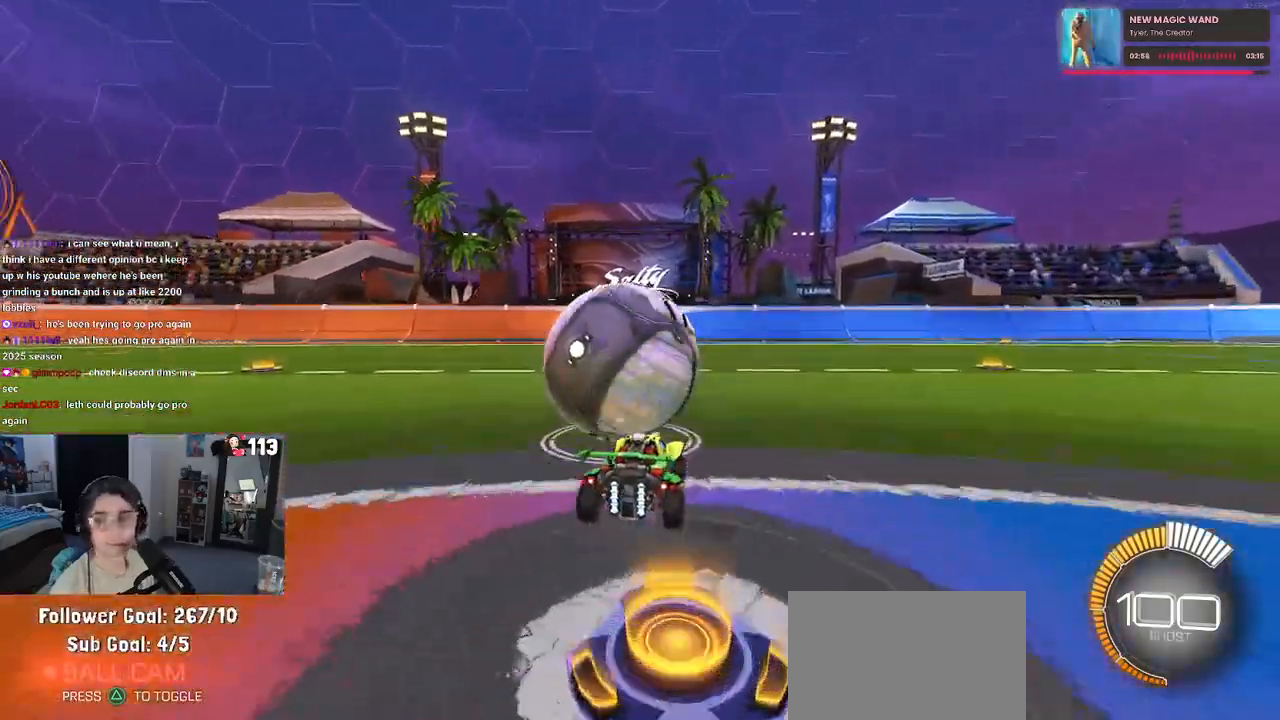
{"buttons": ["L2"], "left_stick": "center", "right_stick": "center", "events": [[300, "left_stick", "left"], [467, "left_stick", "center"], [500, "L2", "down"]]}
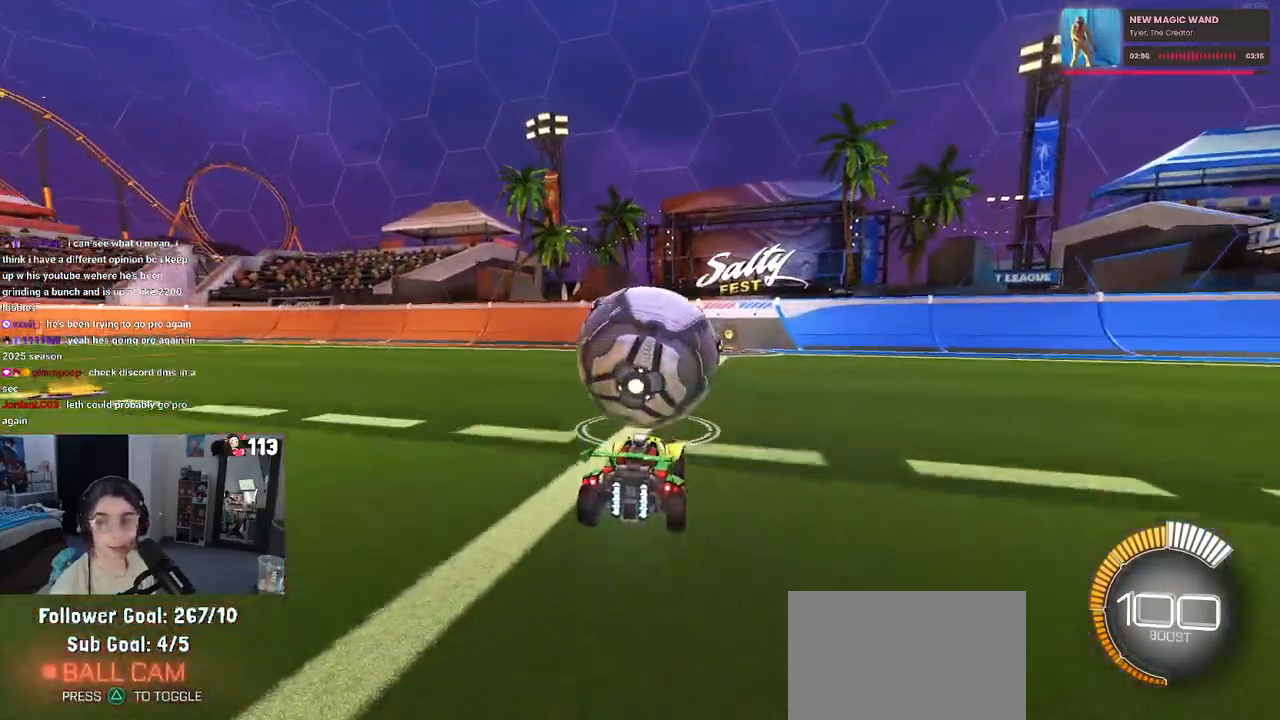
{"buttons": [], "left_stick": "center", "right_stick": "center", "events": [[167, "L2", "up"]]}
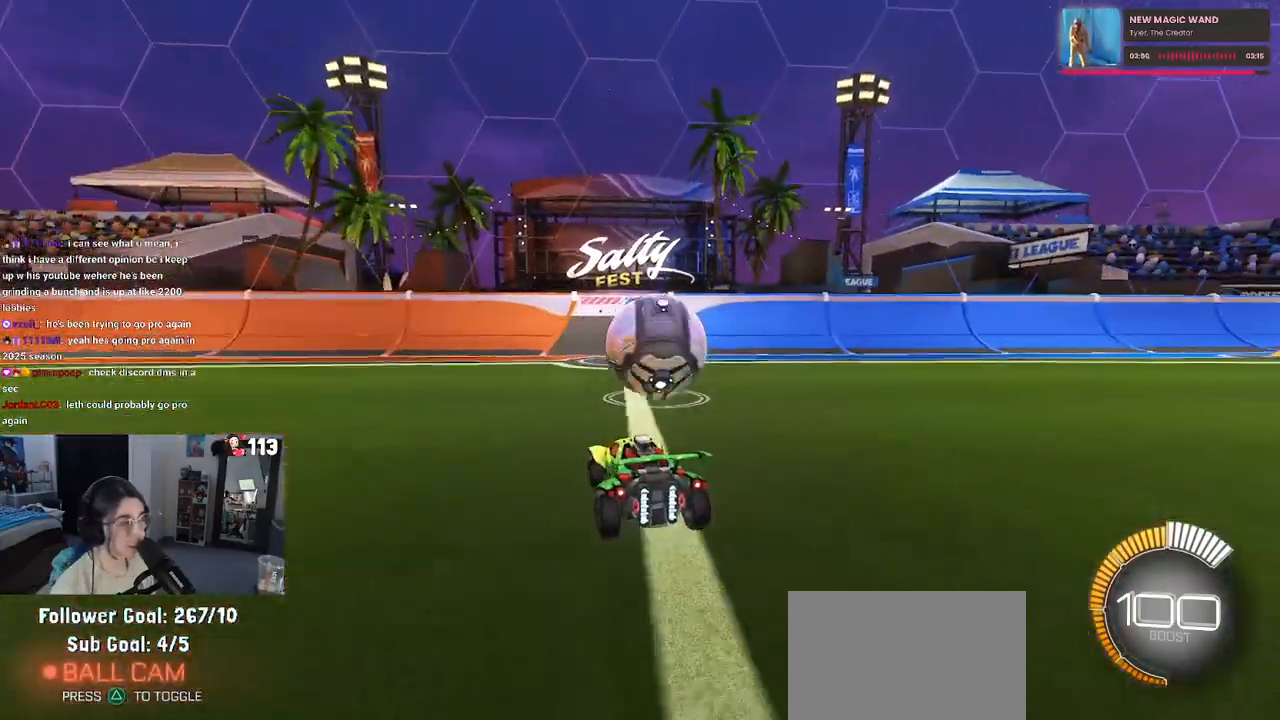
{"buttons": [], "left_stick": "left", "right_stick": "center", "events": [[150, "left_stick", "right"], [283, "left_stick", "center"], [483, "left_stick", "left"]]}
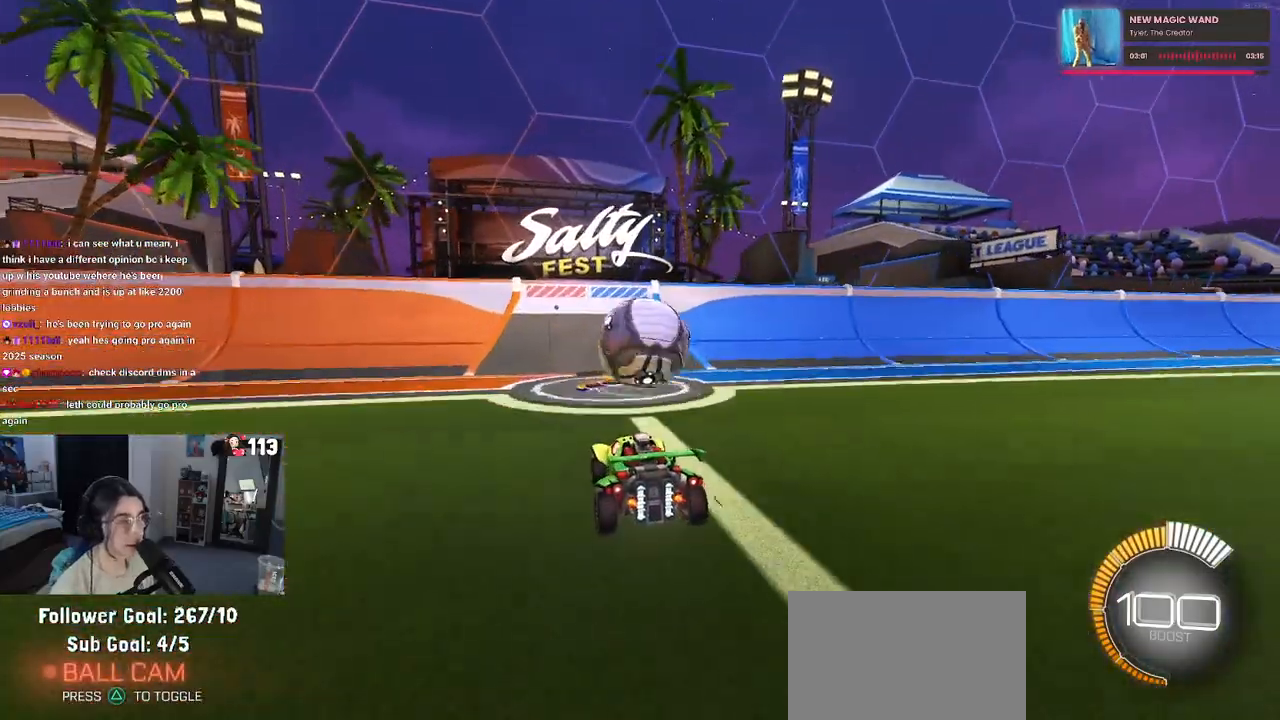
{"buttons": ["R1"], "left_stick": "center", "right_stick": "center", "events": [[67, "left_stick", "center"], [217, "left_stick", "right"], [300, "R1", "down"], [333, "left_stick", "center"]]}